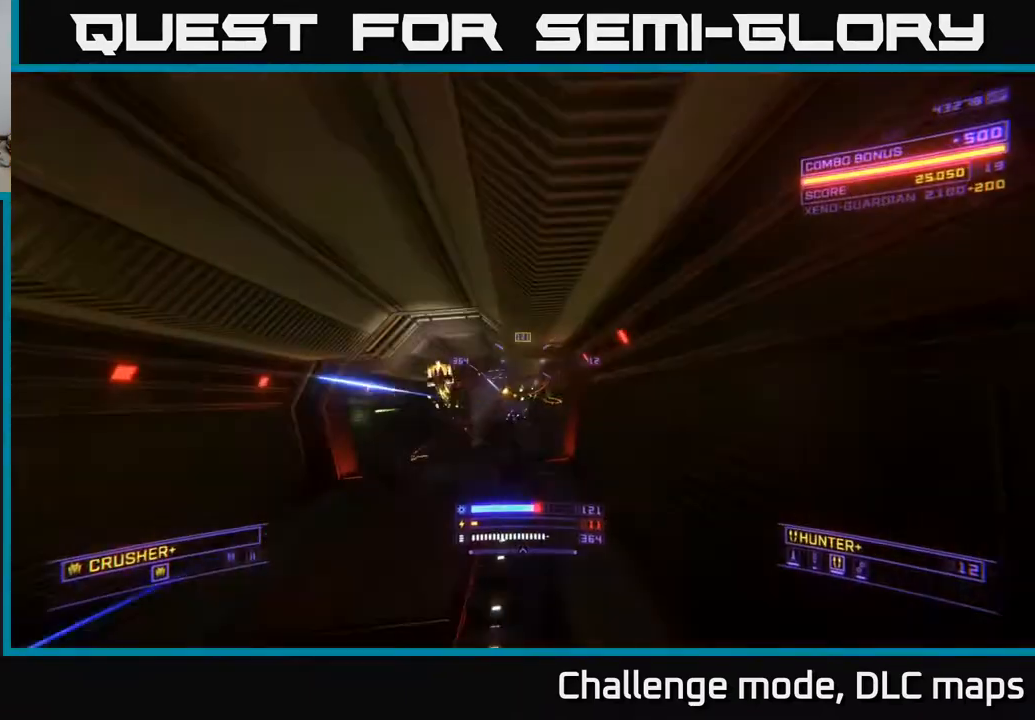
Gameplay with a controller (Xbox layout); each line is a JSON object with the inputs held at the frame after it. "events" lists button and stick changes between this image and that frame as [ms after this image, input, new state], when the widget could be followed in between.
{"buttons": ["A"], "left_stick": "down", "right_stick": "up-right", "events": [[67, "right_stick", "down-right"], [183, "right_stick", "center"], [200, "X", "down"], [217, "left_stick", "down-left"], [233, "right_stick", "up-left"], [250, "X", "up"], [283, "A", "down"], [317, "left_stick", "down"], [433, "right_stick", "up-right"]]}
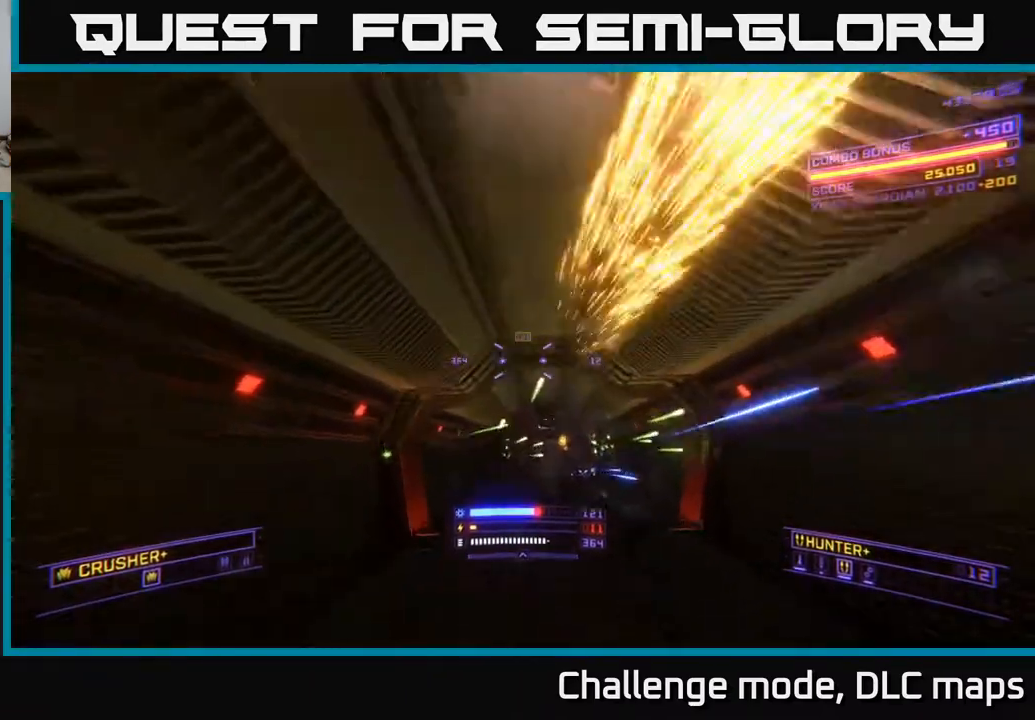
{"buttons": ["X"], "left_stick": "down-left", "right_stick": "up", "events": [[50, "left_stick", "down-left"], [50, "right_stick", "down-right"], [200, "A", "up"], [333, "X", "down"], [467, "right_stick", "up"]]}
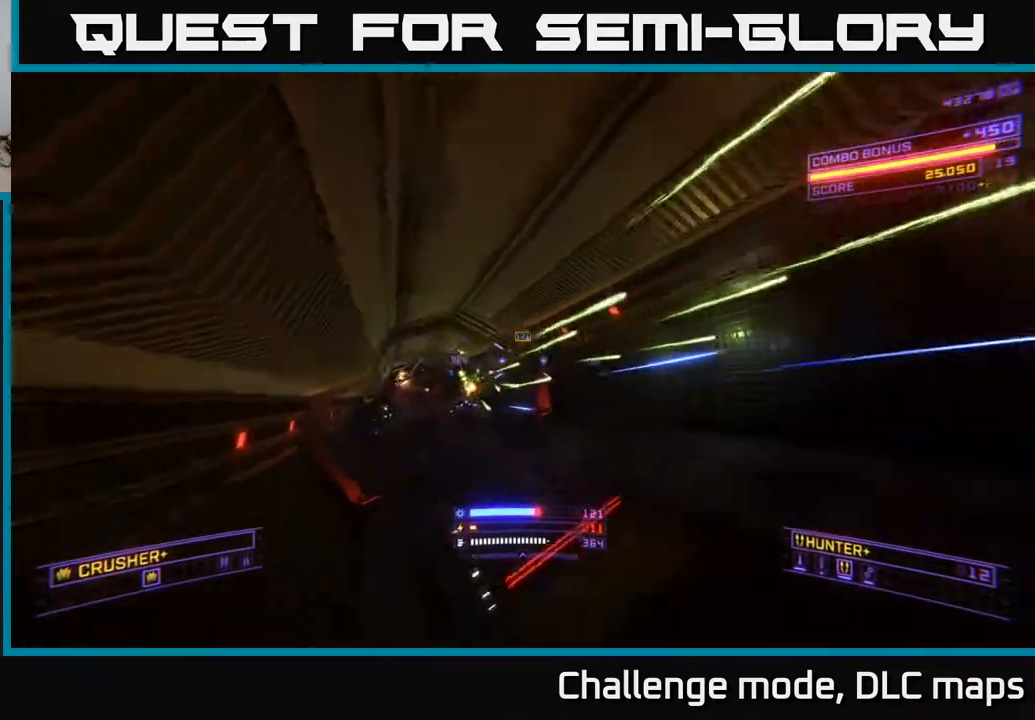
{"buttons": [], "left_stick": "down", "right_stick": "right", "events": [[17, "right_stick", "up-left"], [50, "left_stick", "center"], [117, "left_stick", "up-right"], [250, "right_stick", "right"], [333, "X", "up"], [383, "left_stick", "down-right"], [483, "left_stick", "down"]]}
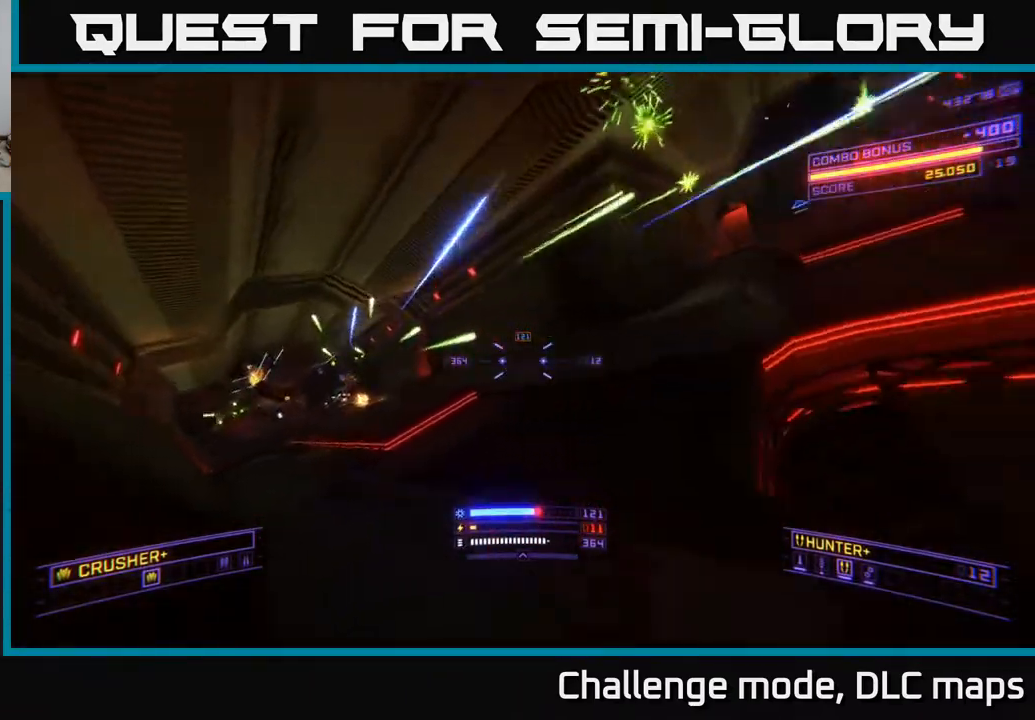
{"buttons": ["L1"], "left_stick": "up", "right_stick": "up-left", "events": [[150, "left_stick", "right"], [300, "L1", "down"], [300, "left_stick", "up"], [300, "right_stick", "up-left"]]}
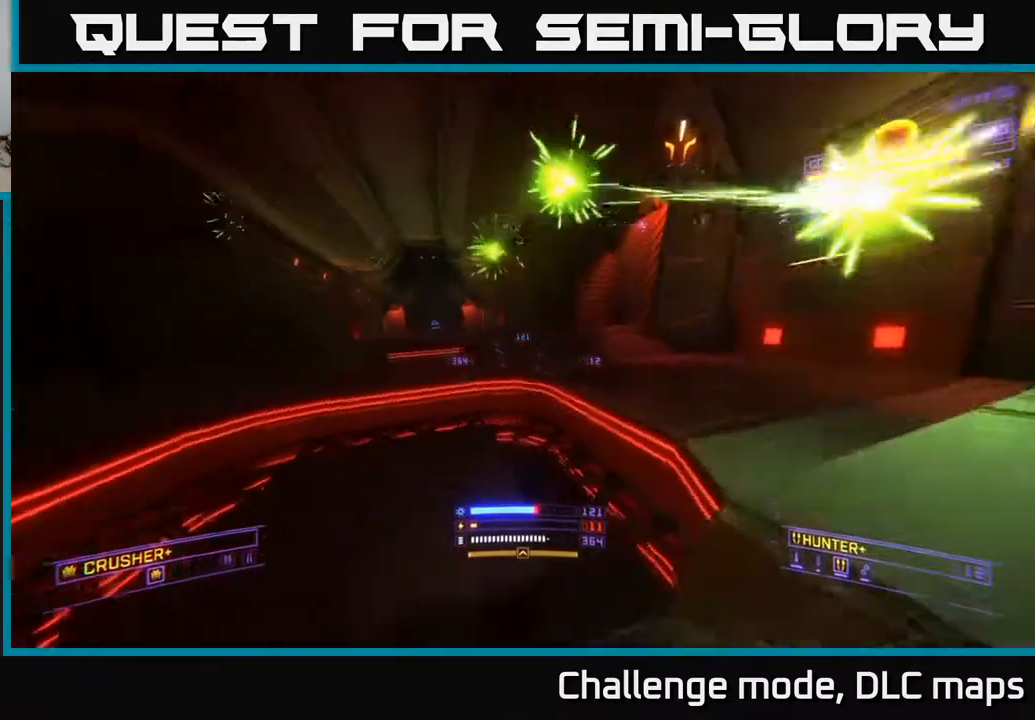
{"buttons": ["L1"], "left_stick": "up", "right_stick": "down", "events": [[100, "A", "down"], [150, "right_stick", "center"], [233, "left_stick", "up-left"], [367, "left_stick", "up"], [400, "A", "up"], [500, "right_stick", "down"]]}
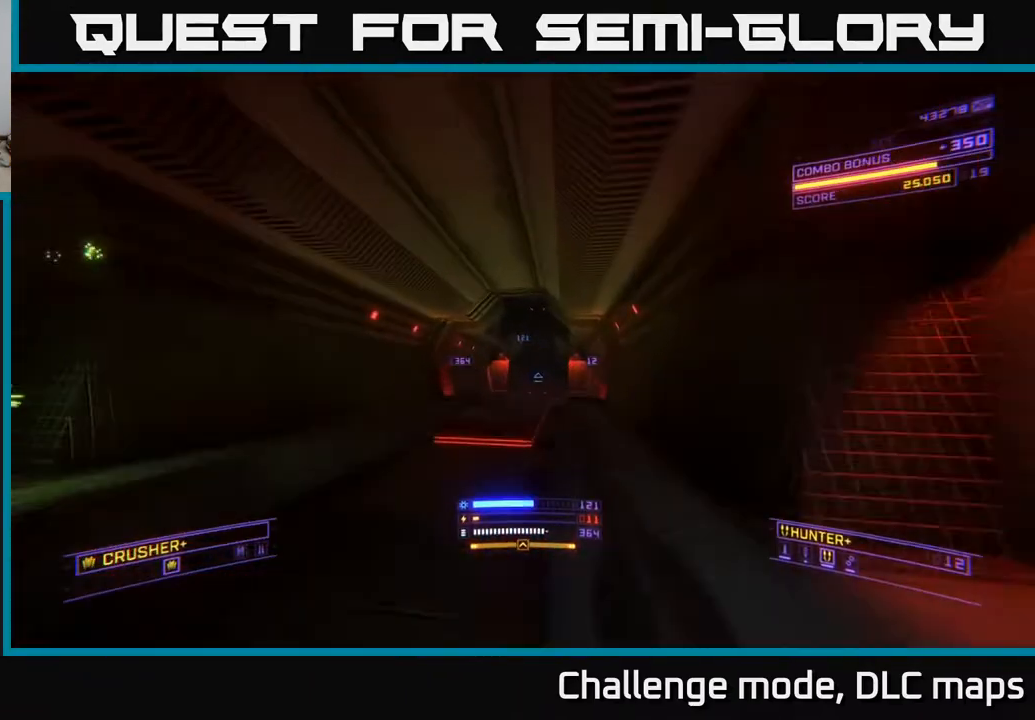
{"buttons": ["L1"], "left_stick": "up", "right_stick": "center", "events": [[17, "X", "down"], [133, "right_stick", "center"], [183, "X", "up"]]}
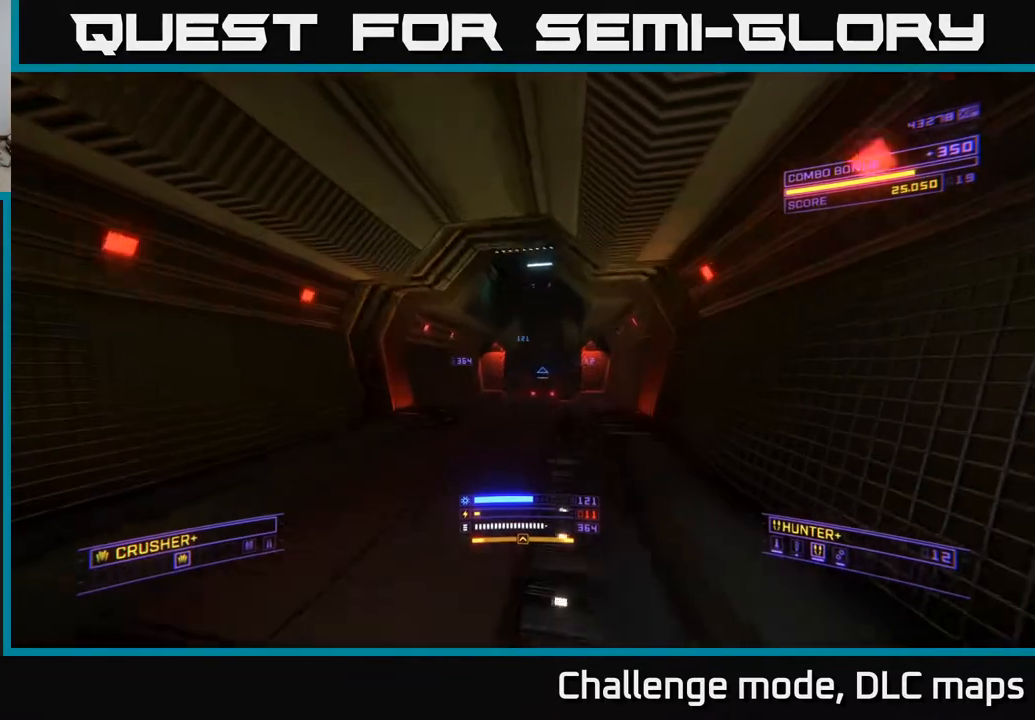
{"buttons": ["X", "L1"], "left_stick": "up-right", "right_stick": "center", "events": [[400, "X", "down"], [417, "left_stick", "up-right"]]}
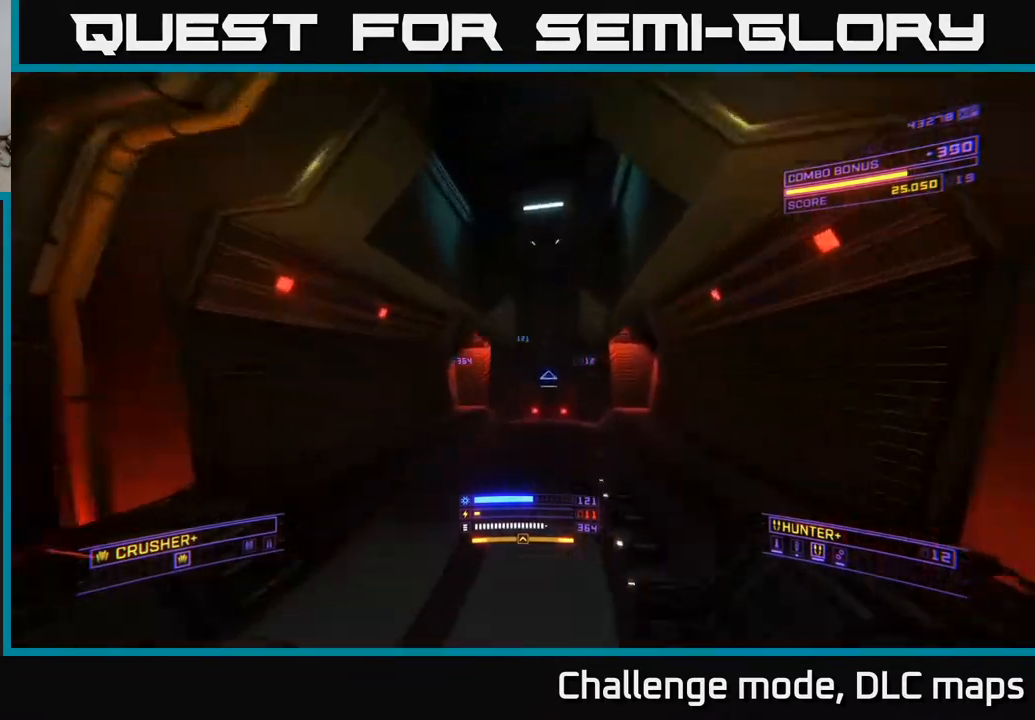
{"buttons": [], "left_stick": "down-right", "right_stick": "left", "events": [[83, "left_stick", "up"], [100, "right_stick", "up-left"], [167, "X", "up"], [233, "right_stick", "left"], [417, "left_stick", "right"], [467, "L1", "up"], [467, "left_stick", "down-right"]]}
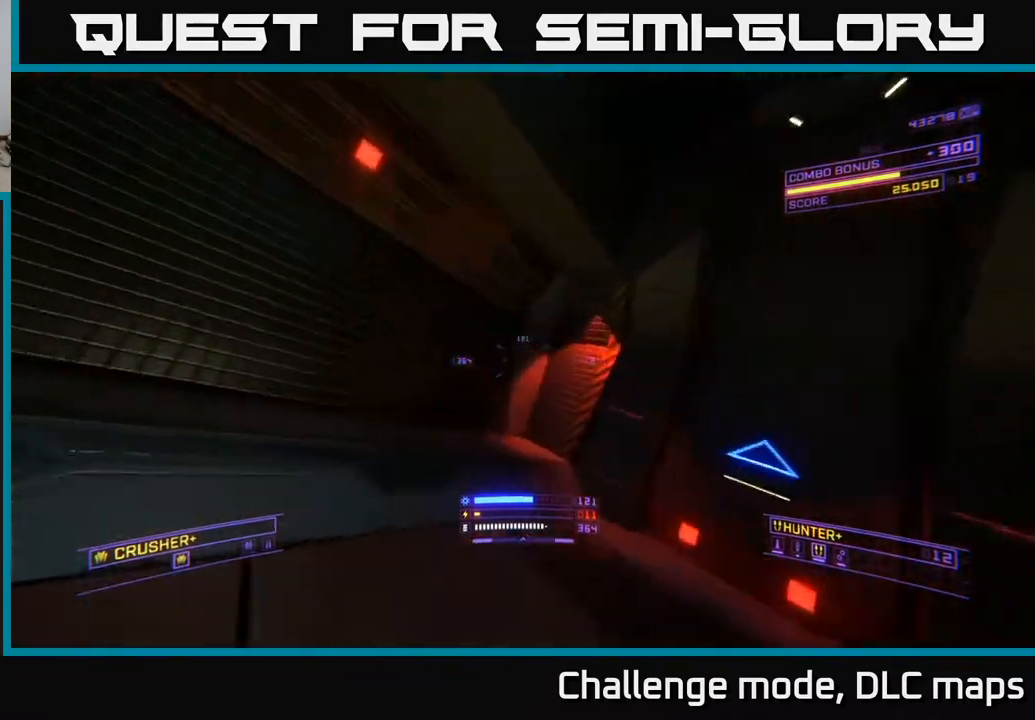
{"buttons": ["A"], "left_stick": "center", "right_stick": "left", "events": [[67, "left_stick", "down"], [300, "A", "down"], [383, "left_stick", "center"]]}
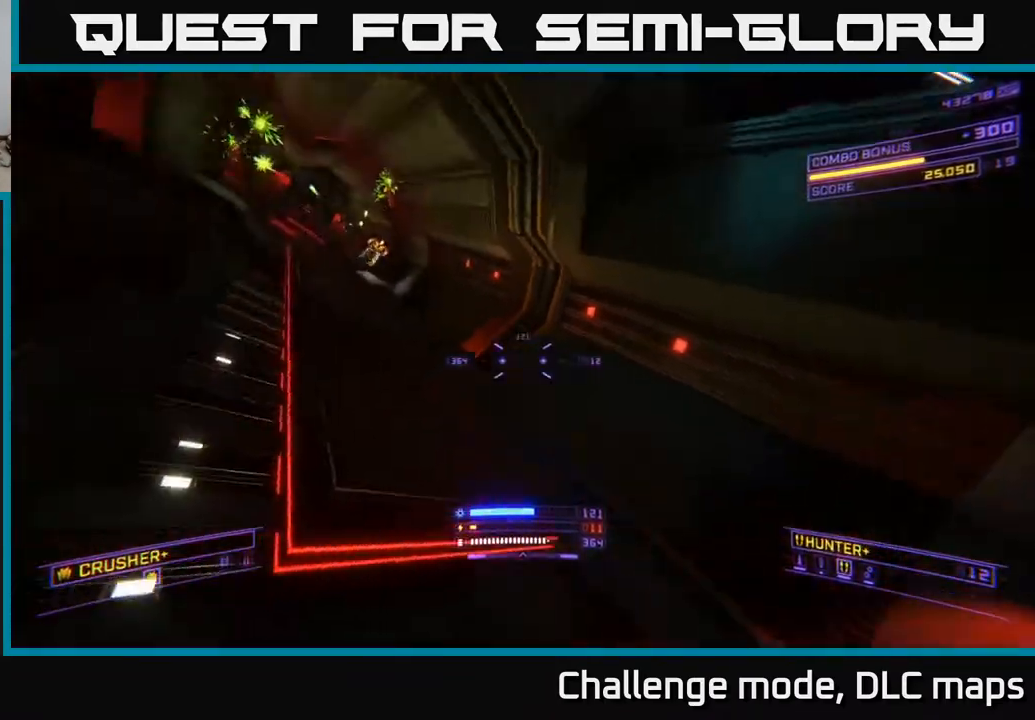
{"buttons": [], "left_stick": "up-right", "right_stick": "center", "events": [[17, "left_stick", "right"], [33, "right_stick", "center"], [167, "left_stick", "up-right"], [500, "A", "up"]]}
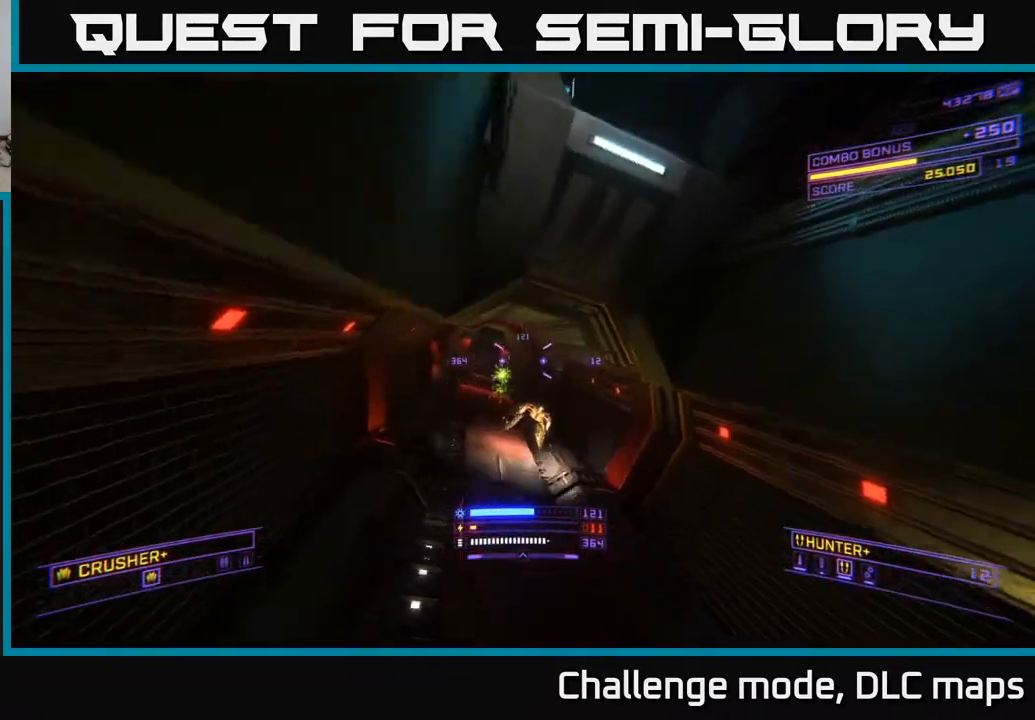
{"buttons": ["L1"], "left_stick": "up", "right_stick": "right", "events": [[83, "X", "down"], [83, "right_stick", "down-left"], [400, "left_stick", "up"], [417, "L1", "down"], [417, "right_stick", "up-right"], [433, "X", "up"], [483, "right_stick", "right"]]}
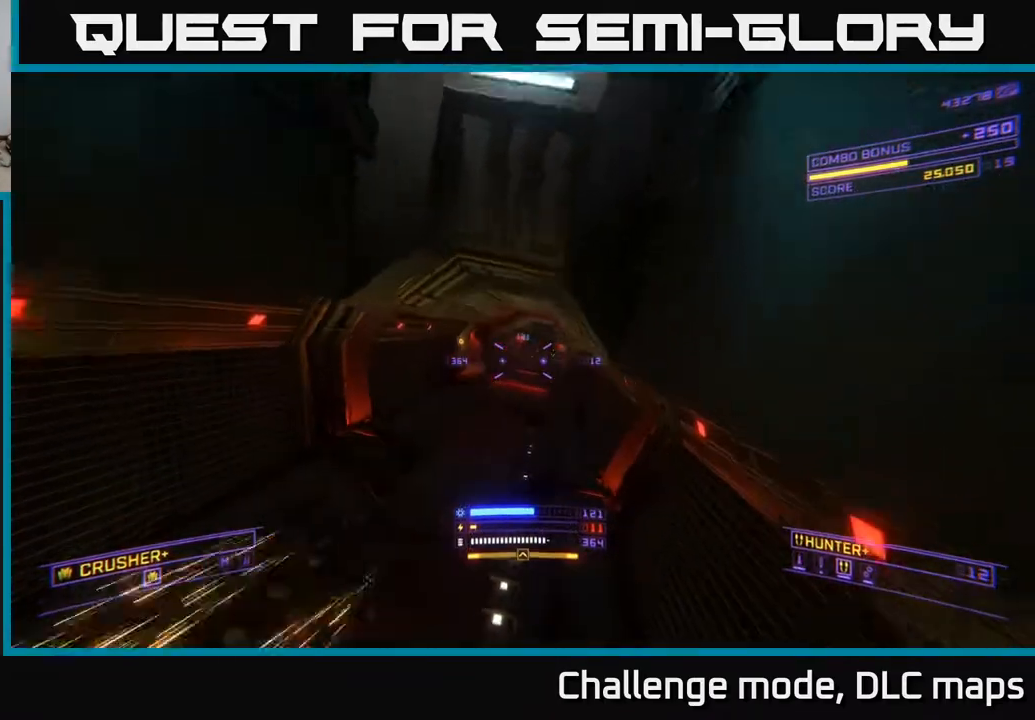
{"buttons": ["L1"], "left_stick": "up", "right_stick": "center", "events": [[83, "left_stick", "up-left"], [83, "right_stick", "center"], [317, "right_stick", "up"], [417, "left_stick", "up"], [433, "right_stick", "center"]]}
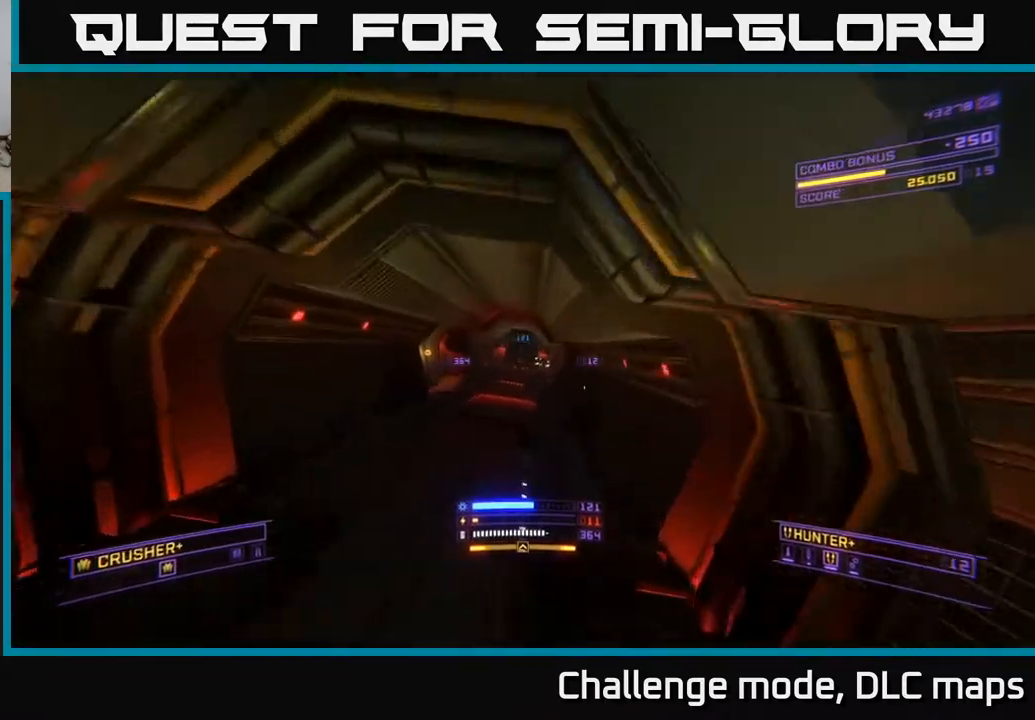
{"buttons": ["X"], "left_stick": "up-left", "right_stick": "center", "events": [[133, "X", "down"], [183, "left_stick", "up-left"], [183, "right_stick", "up-right"], [317, "L1", "up"], [317, "right_stick", "center"]]}
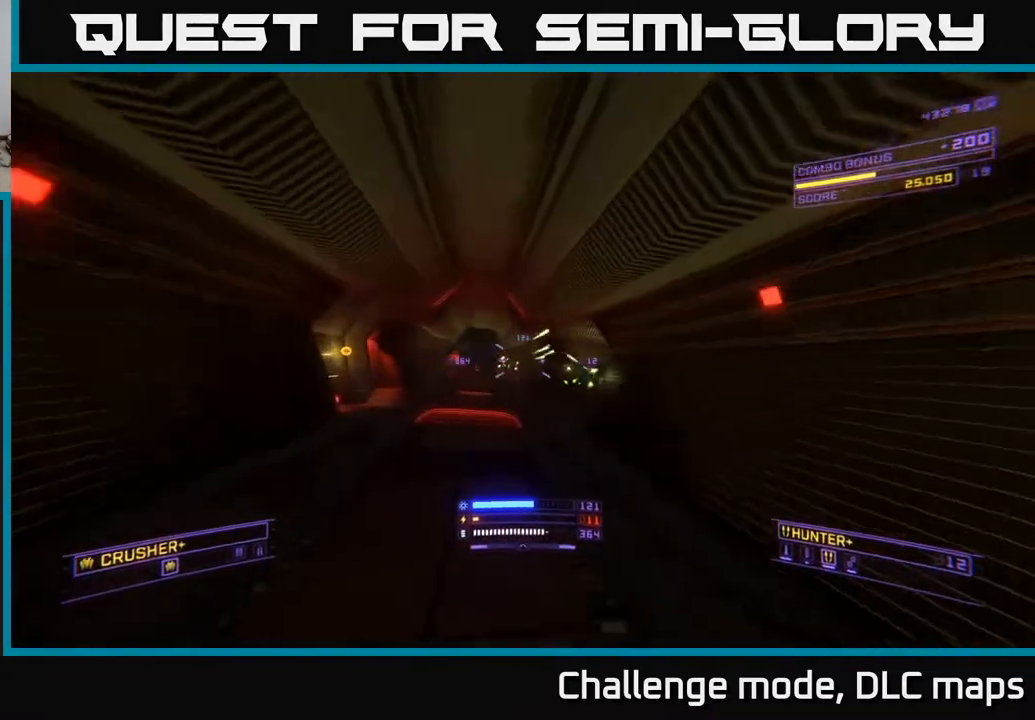
{"buttons": ["A"], "left_stick": "down-left", "right_stick": "down", "events": [[67, "right_stick", "right"], [250, "X", "up"], [250, "right_stick", "up"], [267, "left_stick", "down-left"], [350, "A", "down"], [350, "R2", "down"], [417, "R2", "up"], [433, "right_stick", "down"]]}
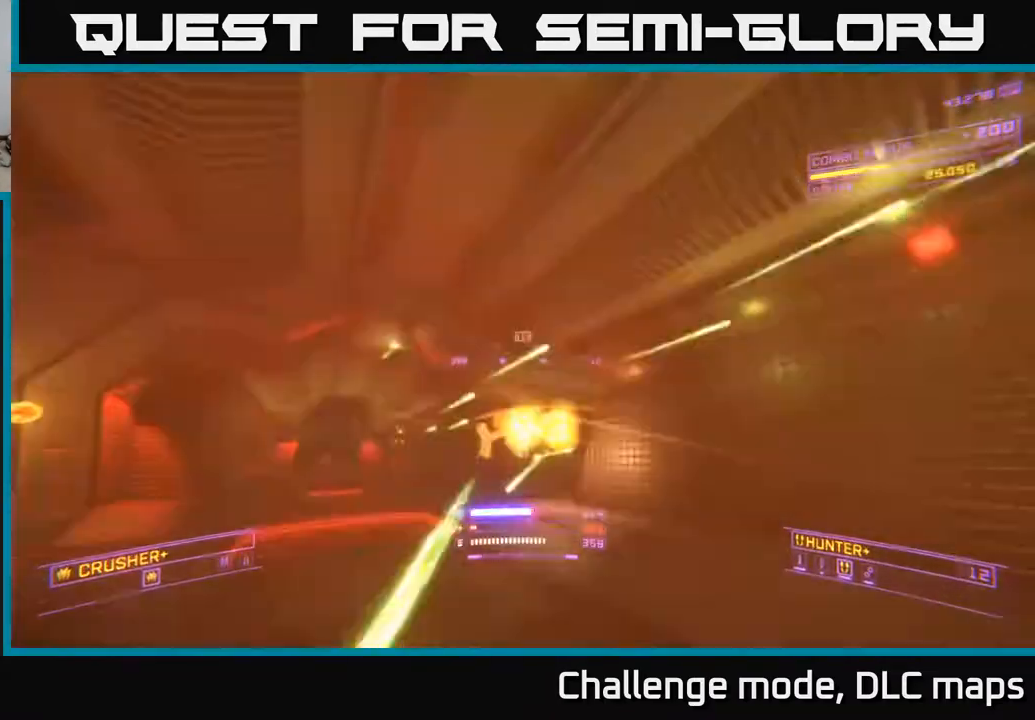
{"buttons": [], "left_stick": "right", "right_stick": "center", "events": [[17, "left_stick", "down"], [217, "left_stick", "right"], [367, "R2", "down"], [367, "right_stick", "center"], [433, "R2", "up"], [483, "A", "up"]]}
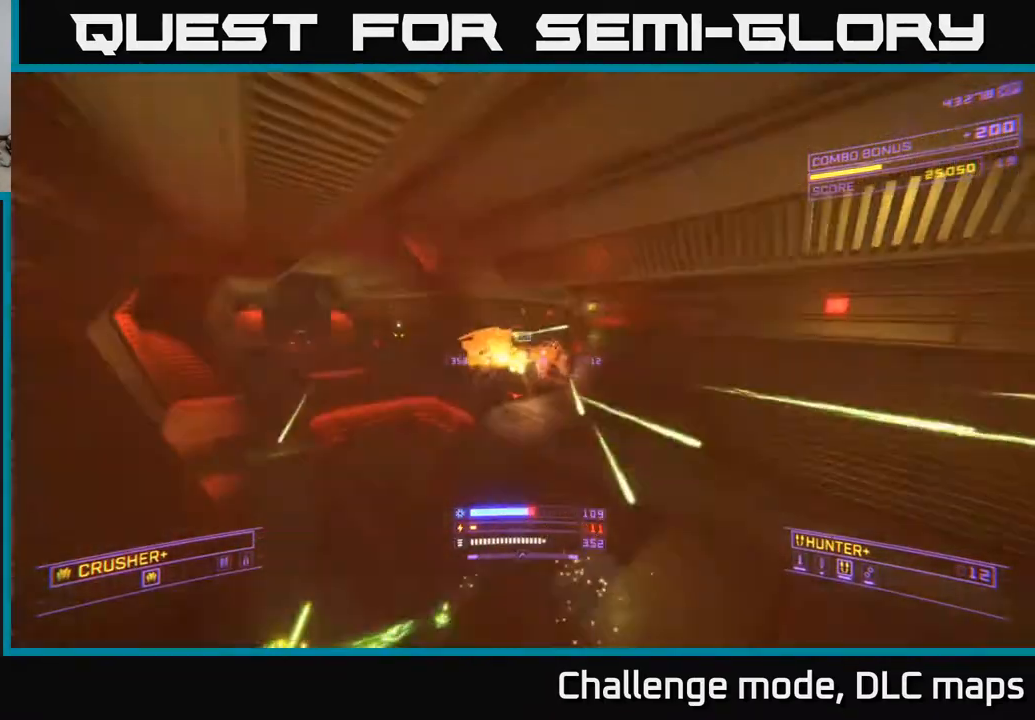
{"buttons": ["X"], "left_stick": "up", "right_stick": "up", "events": [[50, "left_stick", "up-right"], [67, "right_stick", "up-left"], [267, "R2", "down"], [267, "right_stick", "center"], [283, "X", "down"], [333, "R2", "up"], [467, "left_stick", "up"], [483, "right_stick", "up"]]}
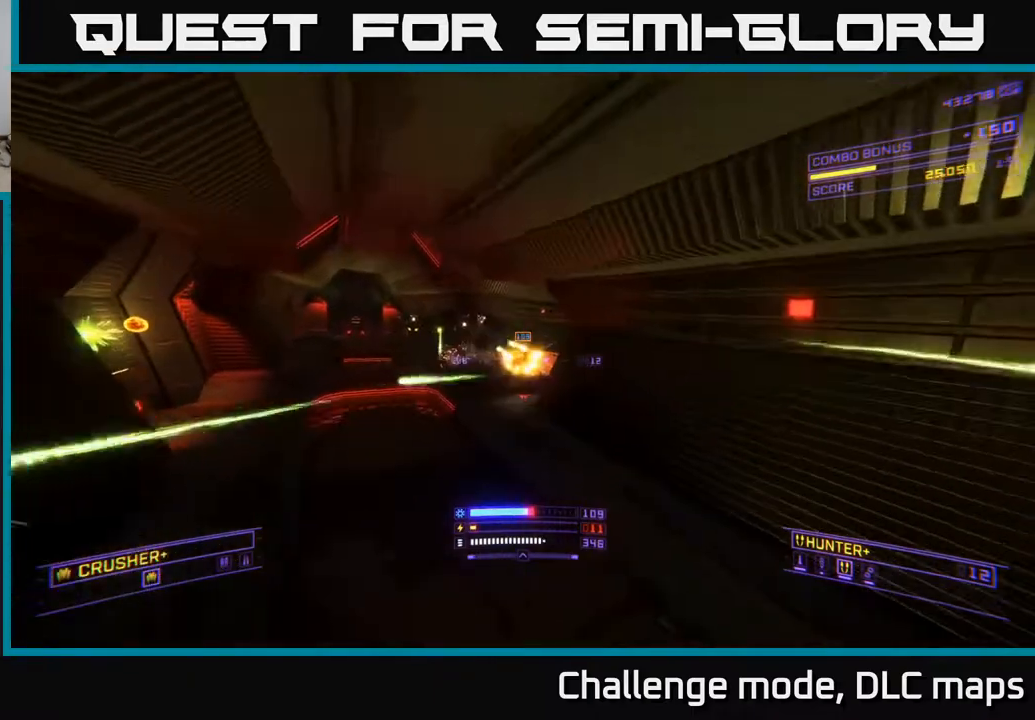
{"buttons": [], "left_stick": "up-right", "right_stick": "down-right", "events": [[33, "left_stick", "up-left"], [100, "right_stick", "up-left"], [317, "right_stick", "center"], [333, "left_stick", "up-right"], [350, "R2", "down"], [367, "X", "up"], [450, "R2", "up"], [500, "right_stick", "down-right"]]}
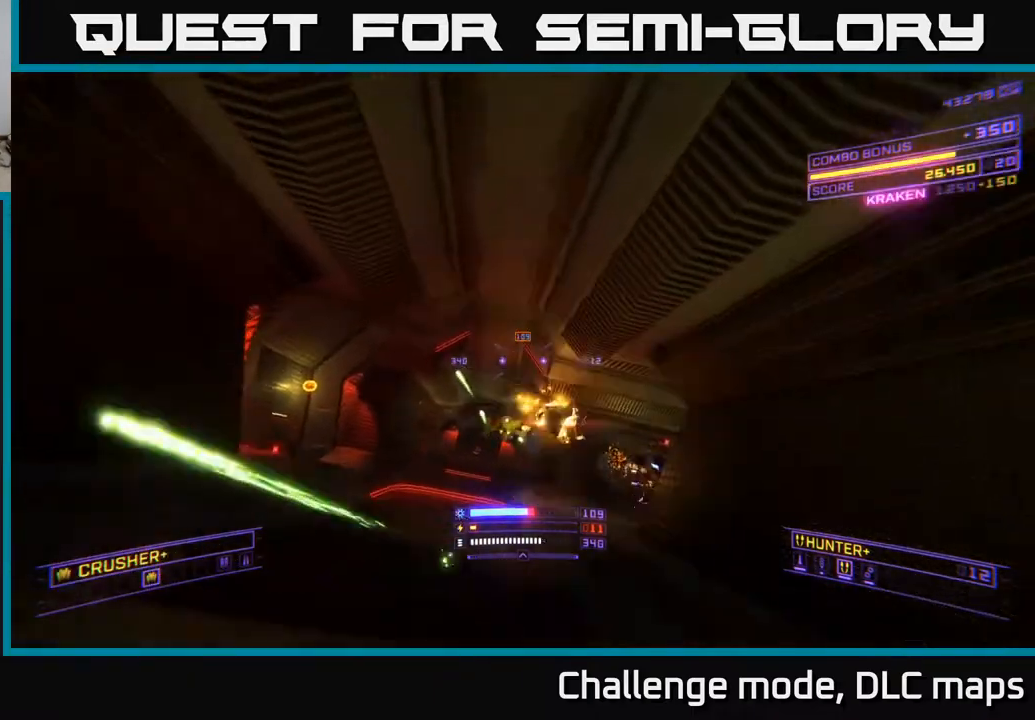
{"buttons": ["A"], "left_stick": "up-left", "right_stick": "center", "events": [[167, "right_stick", "down"], [200, "left_stick", "up"], [267, "A", "down"], [283, "right_stick", "down-left"], [333, "left_stick", "up-left"], [467, "right_stick", "center"]]}
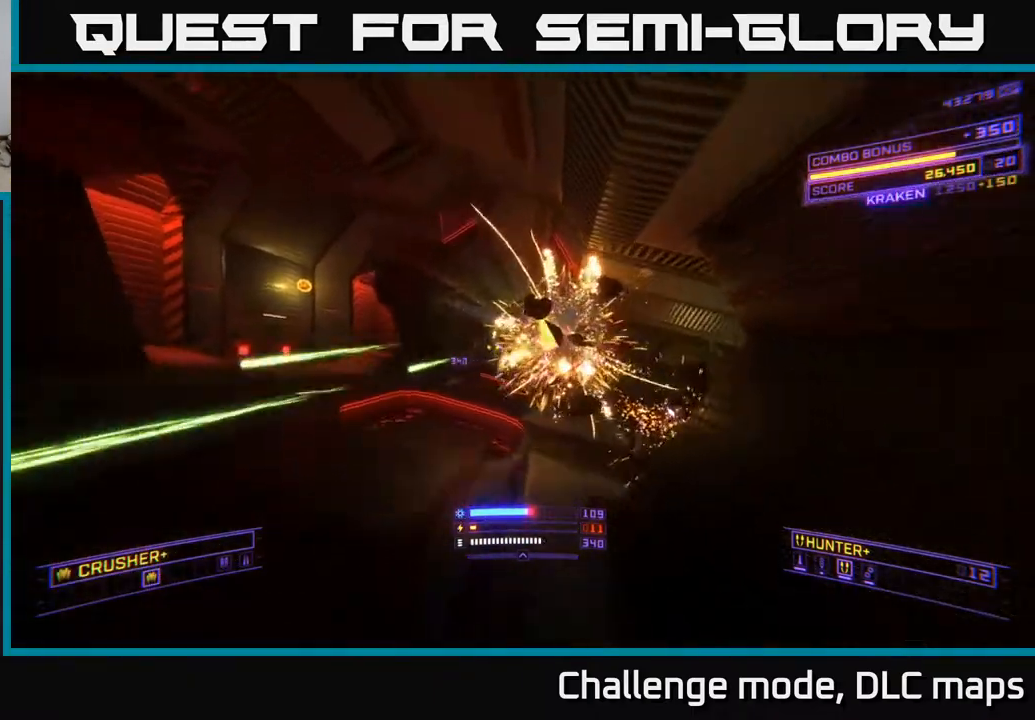
{"buttons": ["A"], "left_stick": "left", "right_stick": "center", "events": [[83, "right_stick", "right"], [150, "R2", "down"], [150, "left_stick", "left"], [233, "R2", "up"], [317, "right_stick", "center"]]}
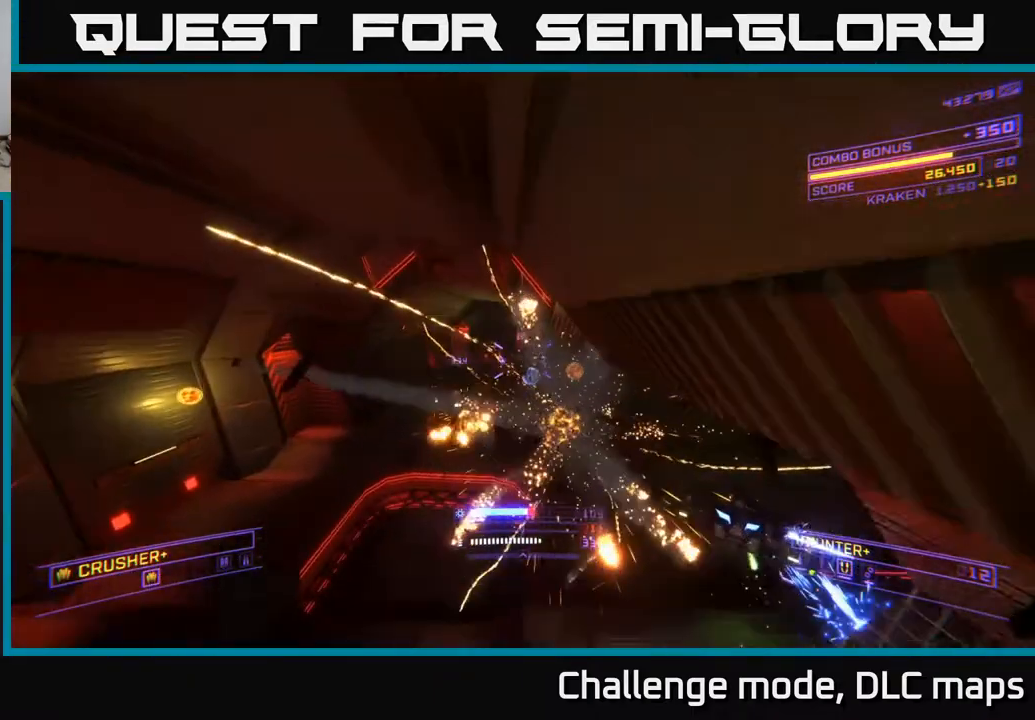
{"buttons": ["X"], "left_stick": "down", "right_stick": "up", "events": [[17, "left_stick", "down-left"], [33, "right_stick", "down"], [117, "A", "up"], [200, "X", "down"], [267, "right_stick", "center"], [300, "left_stick", "down"], [333, "R2", "down"], [333, "right_stick", "up-right"], [417, "R2", "up"], [433, "right_stick", "up"]]}
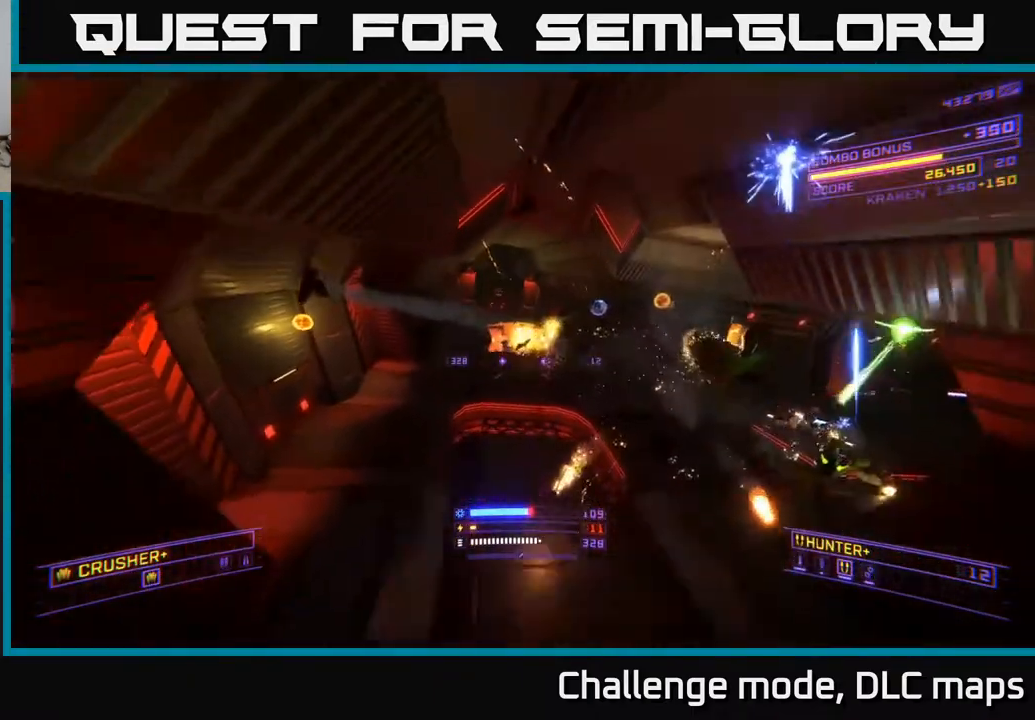
{"buttons": [], "left_stick": "left", "right_stick": "down-left", "events": [[33, "left_stick", "down-right"], [83, "right_stick", "up-right"], [367, "X", "up"], [400, "left_stick", "center"], [400, "right_stick", "down-right"], [417, "R2", "down"], [450, "left_stick", "left"], [467, "right_stick", "down-left"], [500, "R2", "up"]]}
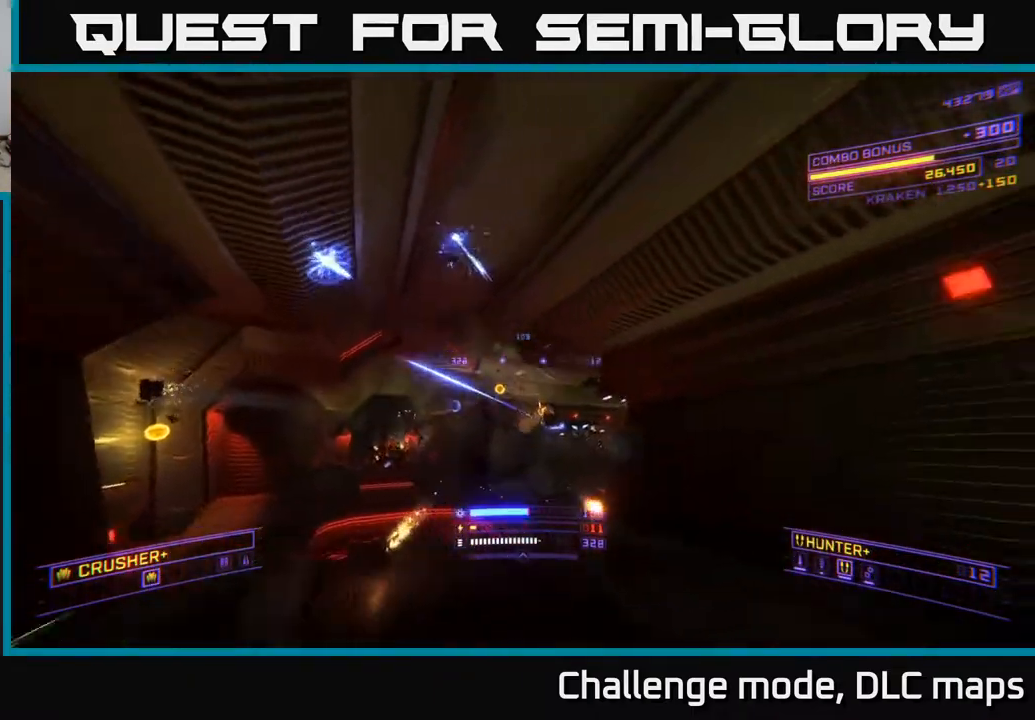
{"buttons": [], "left_stick": "center", "right_stick": "center", "events": [[117, "left_stick", "down-right"], [250, "left_stick", "down"], [300, "right_stick", "up-left"], [400, "left_stick", "center"], [417, "right_stick", "center"]]}
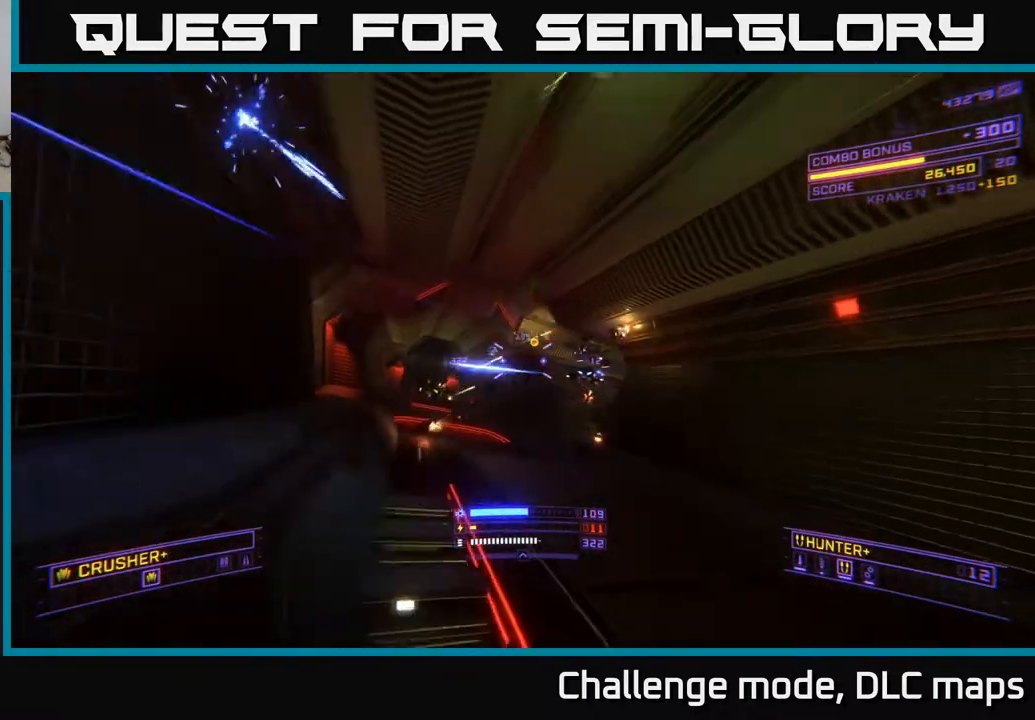
{"buttons": ["A"], "left_stick": "down-right", "right_stick": "up-right", "events": [[50, "left_stick", "right"], [83, "right_stick", "down-left"], [117, "X", "down"], [200, "right_stick", "center"], [250, "X", "up"], [317, "right_stick", "up-right"], [467, "left_stick", "down-right"], [500, "A", "down"]]}
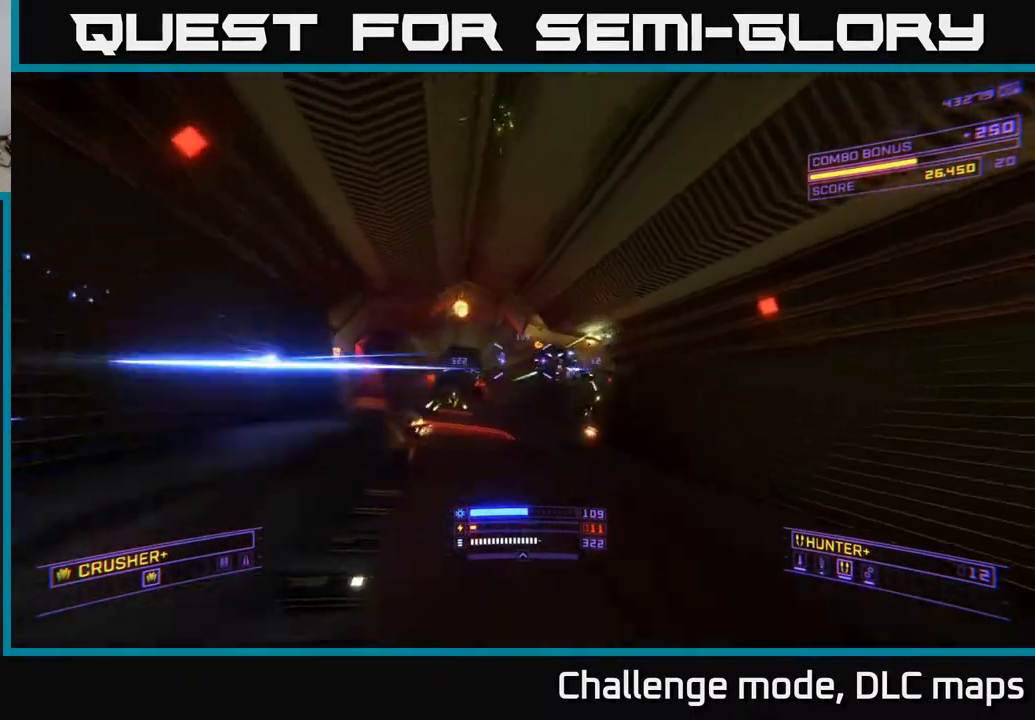
{"buttons": ["A"], "left_stick": "down-right", "right_stick": "center", "events": [[17, "R2", "down"], [17, "right_stick", "down-right"], [100, "R2", "up"], [117, "right_stick", "down-left"], [200, "A", "up"], [283, "right_stick", "center"], [383, "R2", "down"], [417, "A", "down"], [450, "R2", "up"]]}
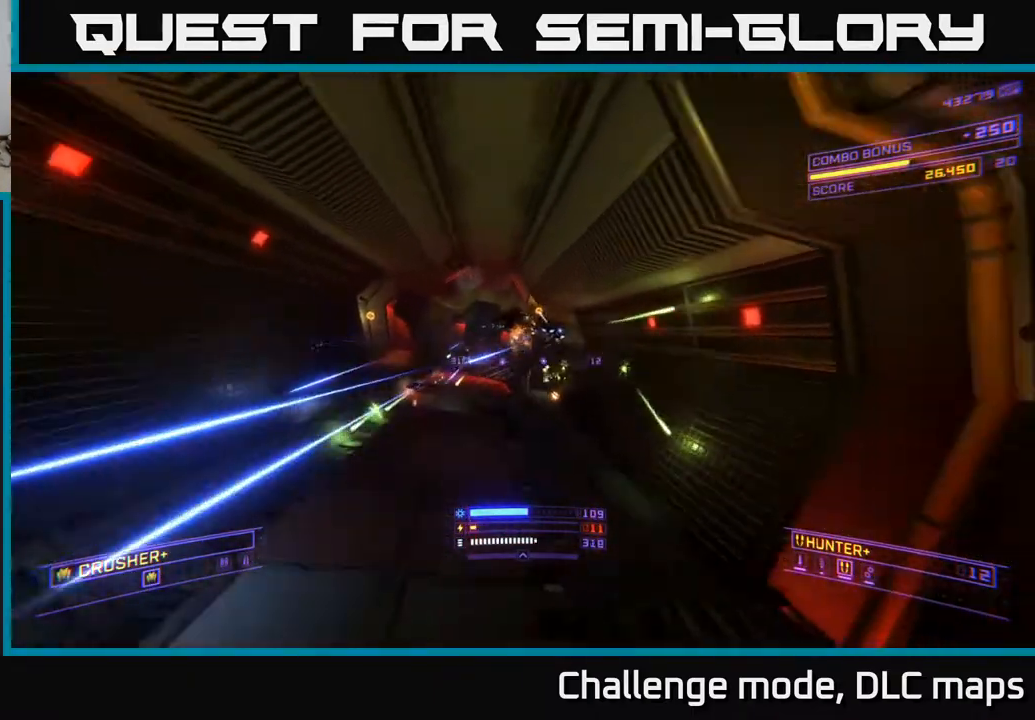
{"buttons": ["A"], "left_stick": "down-right", "right_stick": "center", "events": [[83, "right_stick", "up-right"], [150, "A", "up"], [150, "left_stick", "down-left"], [200, "right_stick", "up-left"], [267, "left_stick", "down"], [300, "right_stick", "center"], [333, "R2", "down"], [417, "A", "down"], [417, "R2", "up"], [433, "left_stick", "down-right"]]}
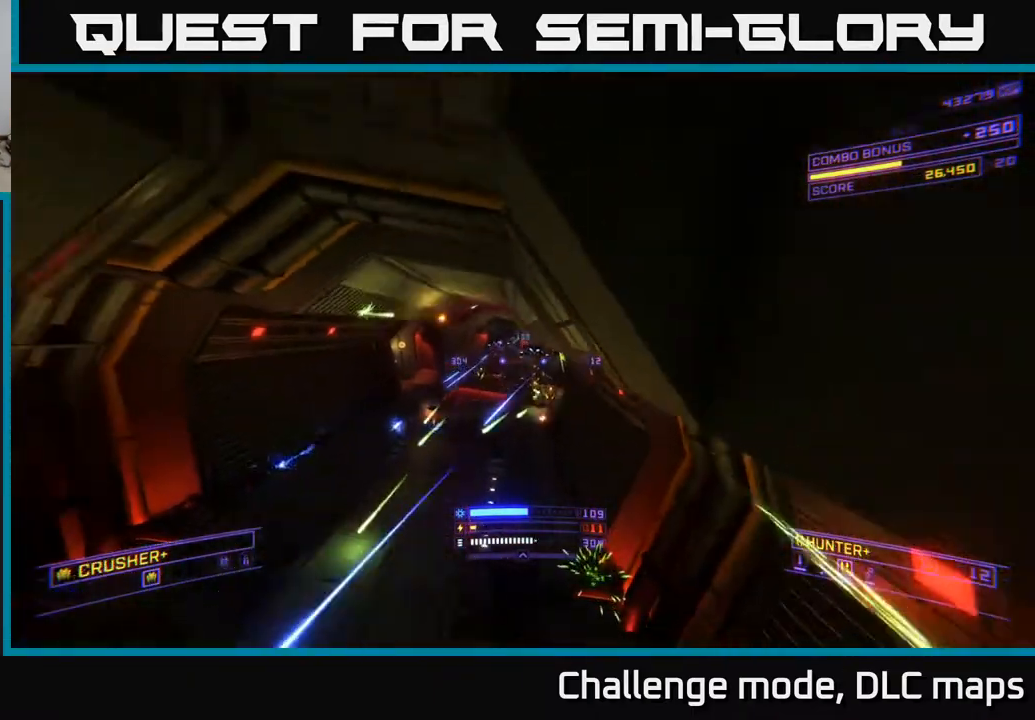
{"buttons": ["X"], "left_stick": "up", "right_stick": "up", "events": [[67, "A", "up"], [83, "left_stick", "center"], [83, "right_stick", "down-left"], [133, "left_stick", "up"], [200, "X", "down"], [200, "right_stick", "center"], [433, "right_stick", "up-left"], [500, "right_stick", "up"]]}
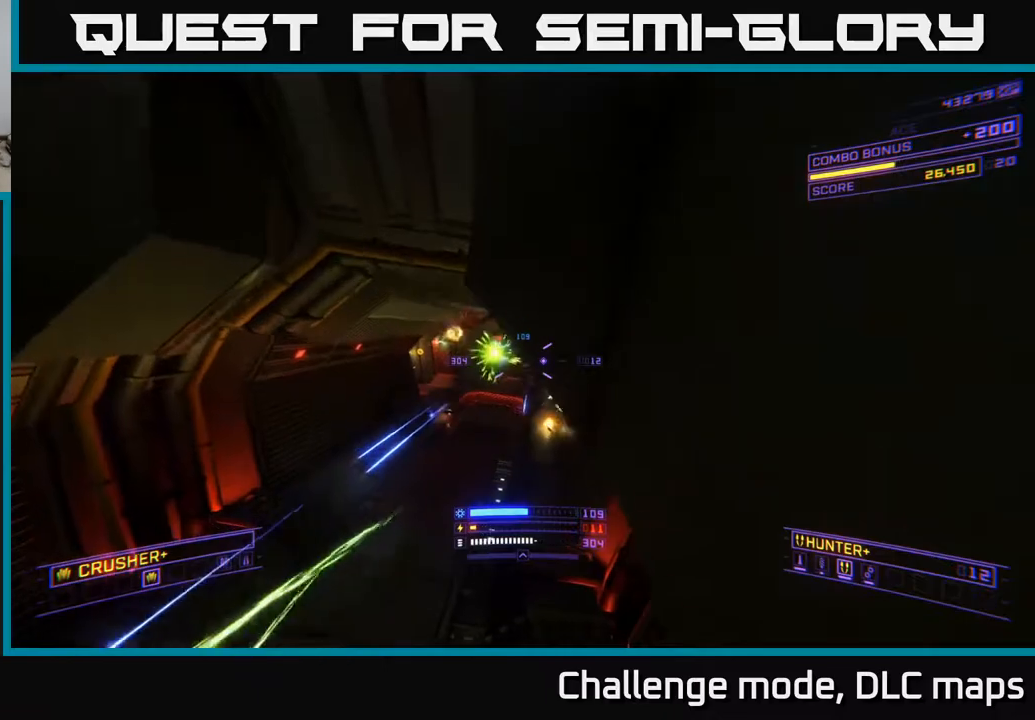
{"buttons": ["L2"], "left_stick": "down-left", "right_stick": "right", "events": [[250, "right_stick", "center"], [317, "left_stick", "left"], [383, "right_stick", "right"], [417, "L2", "down"], [450, "X", "up"], [450, "left_stick", "down-left"]]}
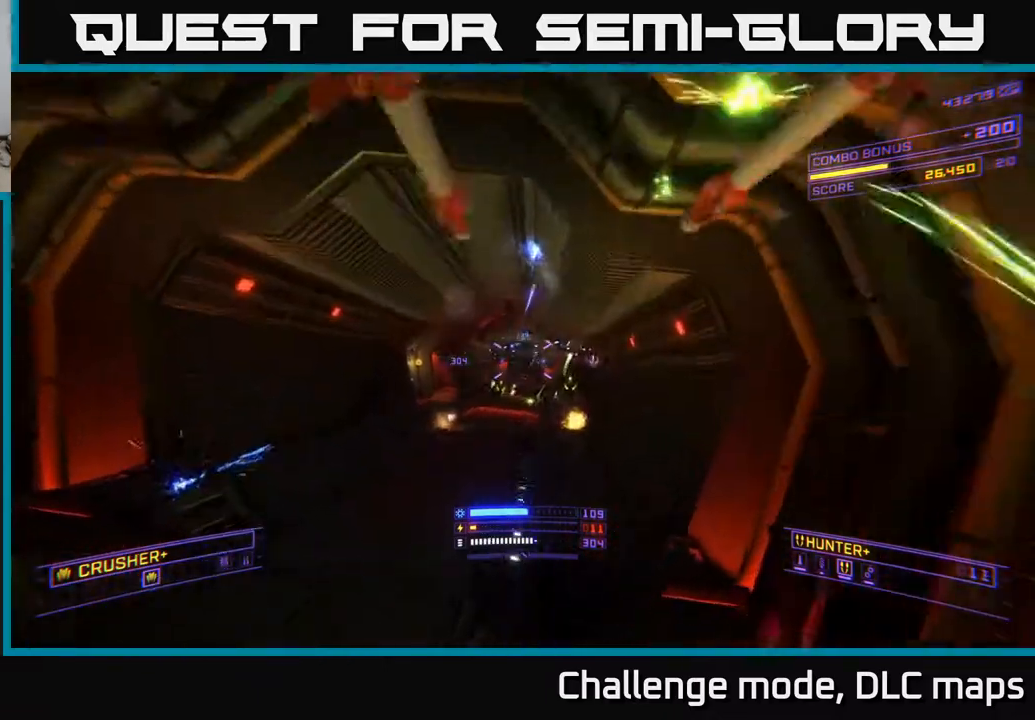
{"buttons": [], "left_stick": "down-left", "right_stick": "down-left", "events": [[17, "L2", "up"], [17, "right_stick", "center"], [150, "right_stick", "up-right"], [367, "right_stick", "center"], [383, "L2", "down"], [467, "right_stick", "down-left"], [500, "L2", "up"]]}
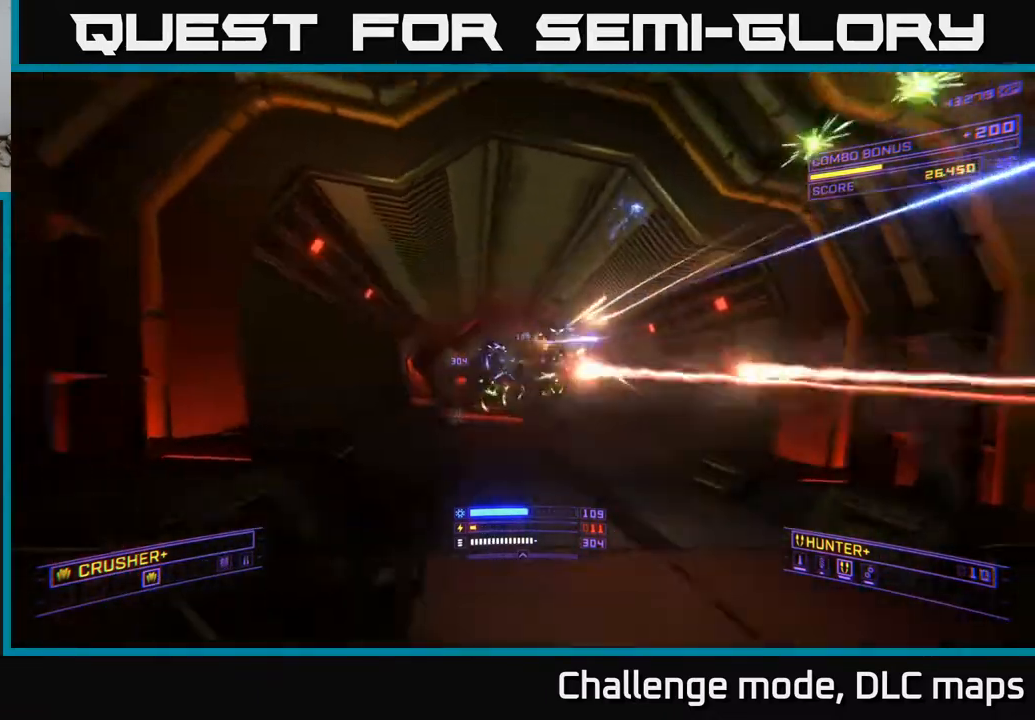
{"buttons": [], "left_stick": "right", "right_stick": "down", "events": [[150, "right_stick", "center"], [167, "left_stick", "right"], [200, "A", "down"], [200, "right_stick", "down-right"], [300, "L2", "down"], [433, "right_stick", "down"], [467, "A", "up"], [483, "L2", "up"]]}
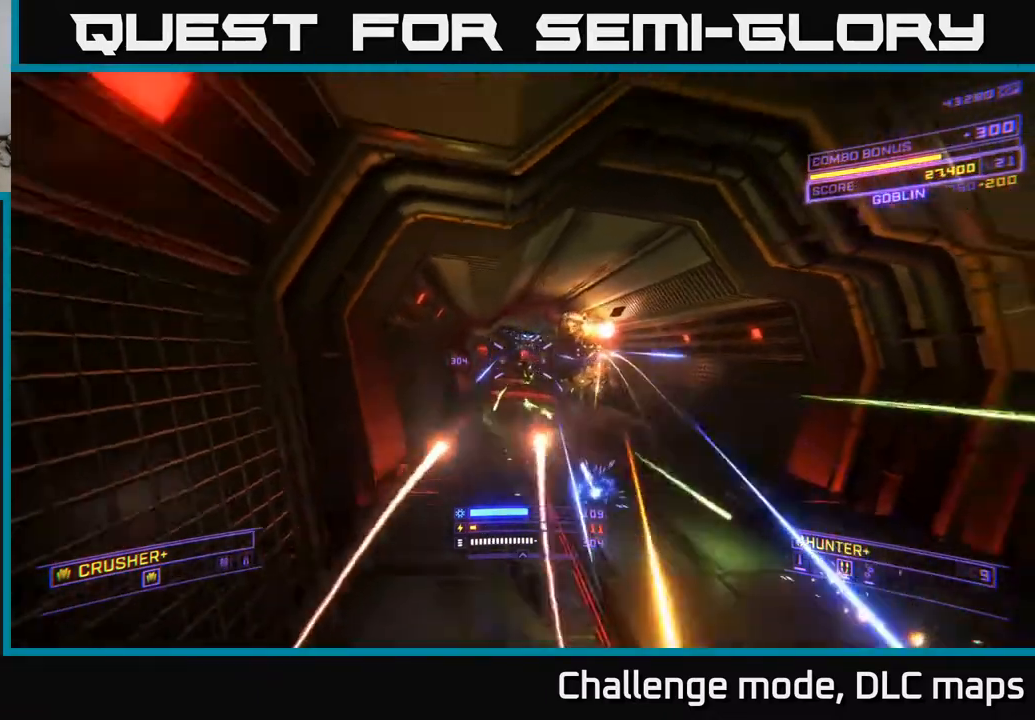
{"buttons": ["X"], "left_stick": "right", "right_stick": "up", "events": [[183, "L2", "down"], [217, "right_stick", "left"], [333, "X", "down"], [333, "right_stick", "up"], [350, "L2", "up"]]}